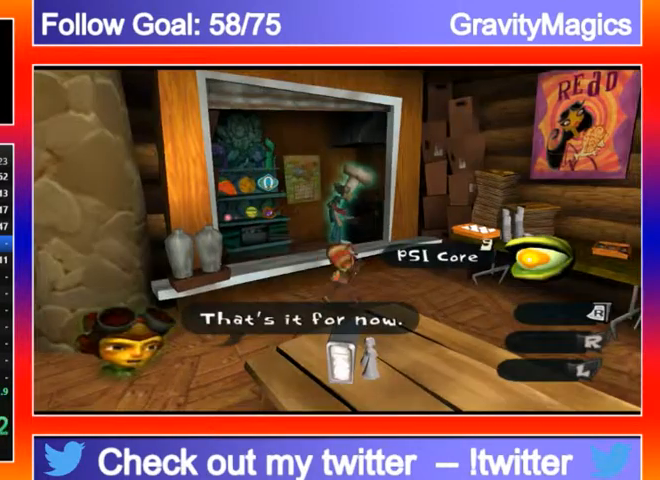
Gameplay with a controller (Xbox layout); each line is a JSON object with the inputs held at the frame after it. "events" lists button and stick changes between this image and that frame as [ms after this image, input, new state], when the widget could be followed in between.
{"buttons": [], "left_stick": "right", "right_stick": "center", "events": [[33, "left_stick", "right"], [100, "L2", "down"], [200, "A", "down"], [333, "A", "up"], [333, "L2", "up"]]}
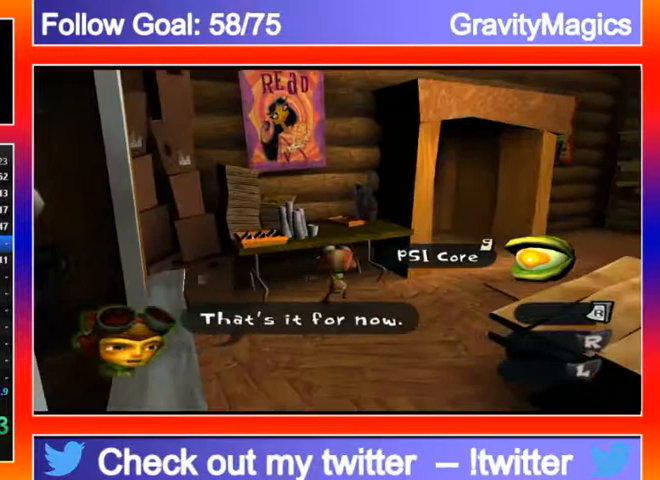
{"buttons": [], "left_stick": "up-left", "right_stick": "center", "events": [[100, "left_stick", "up-right"], [267, "L2", "down"], [300, "A", "down"], [400, "A", "up"], [467, "L2", "up"], [500, "left_stick", "up-left"]]}
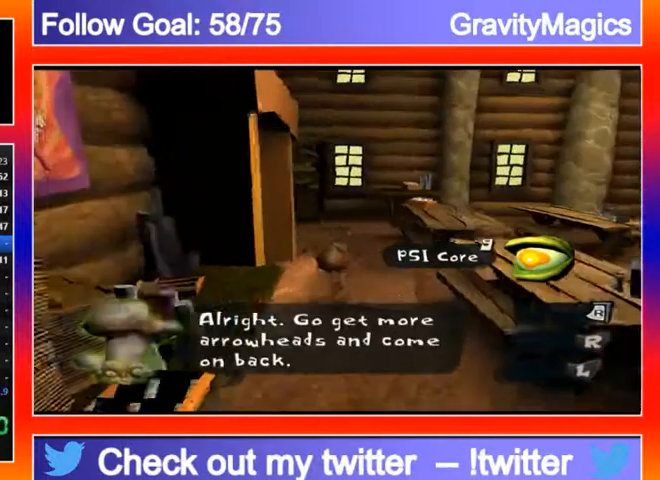
{"buttons": ["L2"], "left_stick": "up-left", "right_stick": "center", "events": [[67, "right_stick", "left"], [300, "right_stick", "center"], [333, "L2", "down"], [367, "A", "down"], [500, "A", "up"]]}
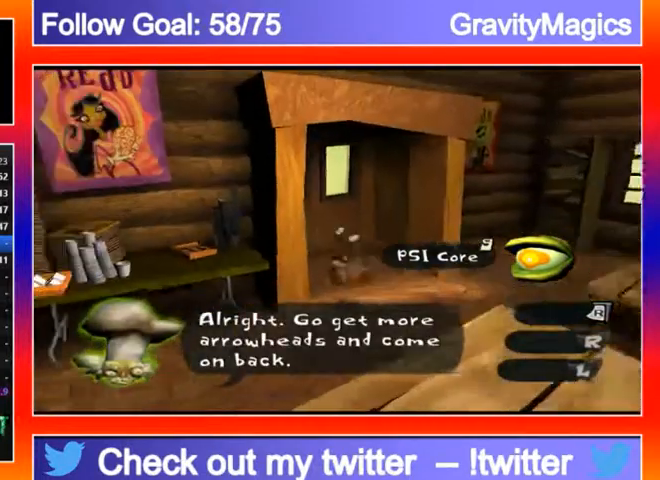
{"buttons": [], "left_stick": "up", "right_stick": "center", "events": [[33, "L2", "up"], [133, "left_stick", "up"], [200, "B", "down"], [267, "B", "up"], [367, "B", "down"], [467, "B", "up"]]}
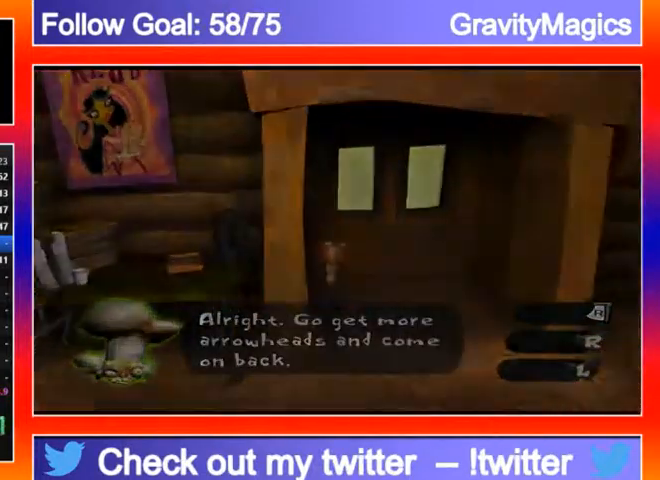
{"buttons": [], "left_stick": "center", "right_stick": "center", "events": [[33, "B", "down"], [133, "B", "up"], [200, "B", "down"], [300, "B", "up"], [300, "left_stick", "center"], [367, "B", "down"], [467, "B", "up"]]}
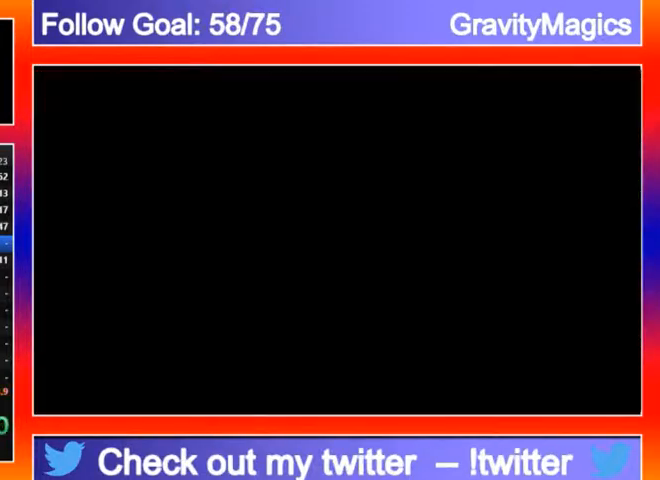
{"buttons": ["B"], "left_stick": "center", "right_stick": "center", "events": [[67, "B", "down"], [167, "B", "up"], [233, "B", "down"], [367, "B", "up"], [433, "B", "down"]]}
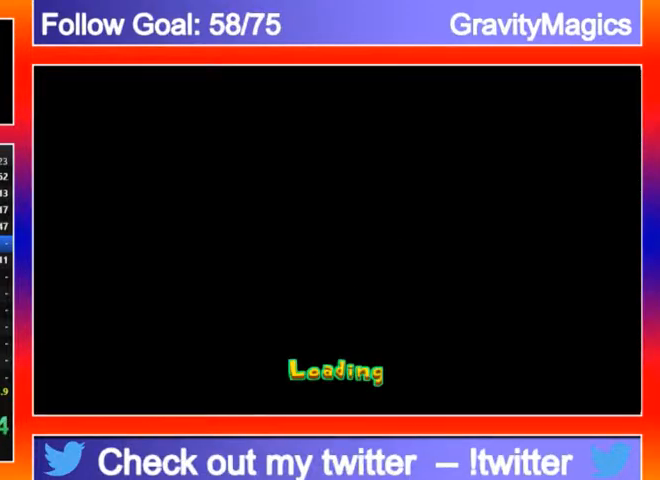
{"buttons": [], "left_stick": "center", "right_stick": "center", "events": [[67, "B", "up"], [133, "B", "down"], [300, "B", "up"], [400, "B", "down"], [500, "B", "up"]]}
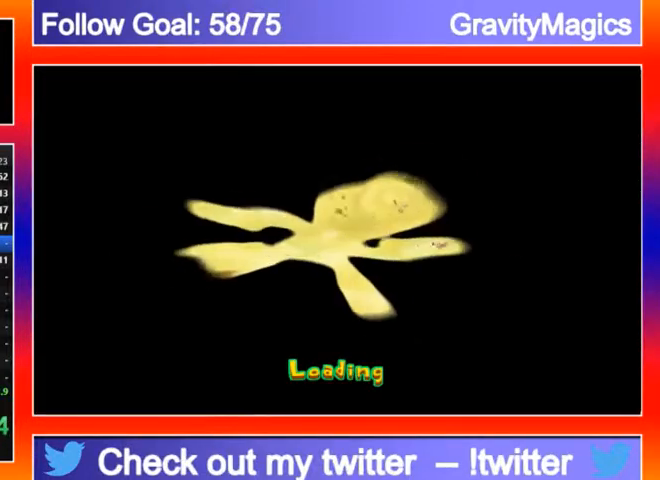
{"buttons": [], "left_stick": "center", "right_stick": "center", "events": []}
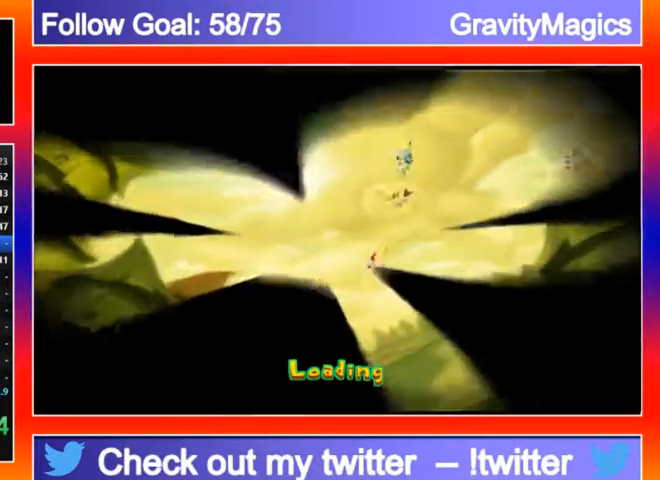
{"buttons": [], "left_stick": "center", "right_stick": "center", "events": []}
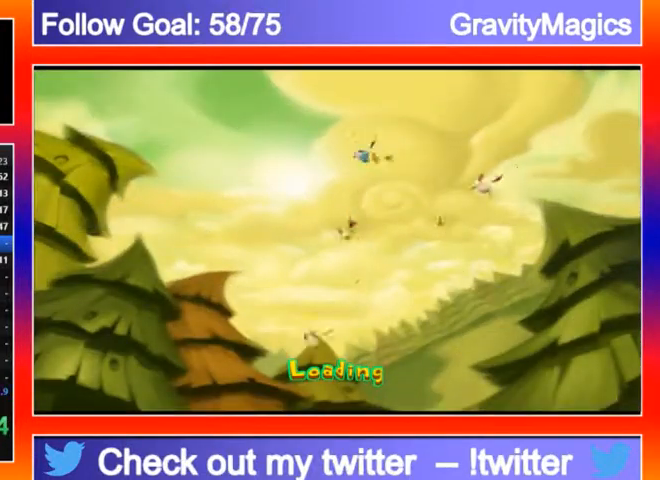
{"buttons": [], "left_stick": "center", "right_stick": "center", "events": []}
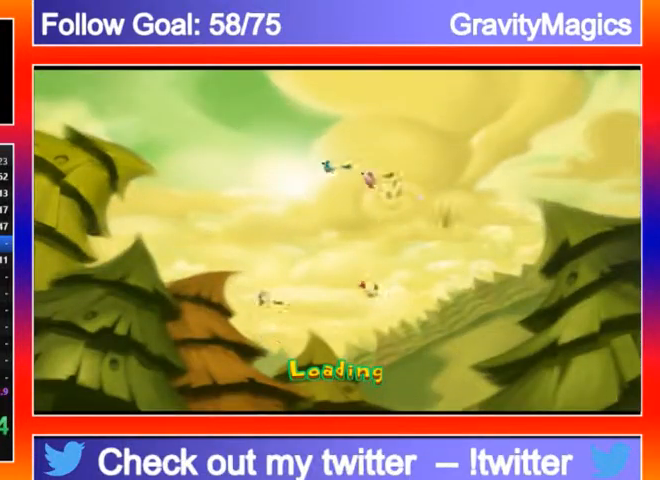
{"buttons": [], "left_stick": "center", "right_stick": "center", "events": []}
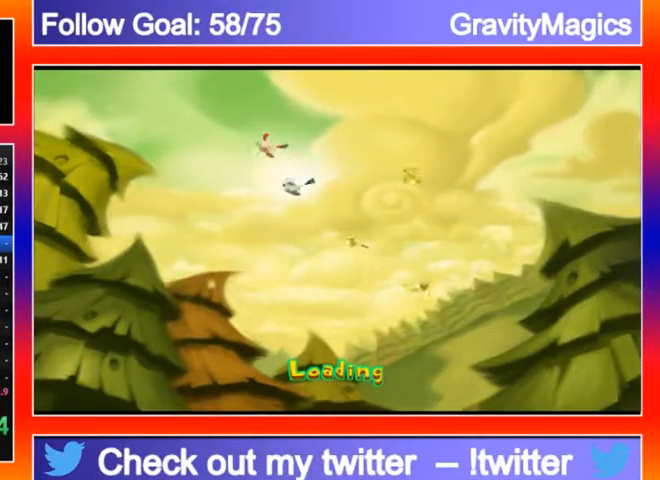
{"buttons": [], "left_stick": "center", "right_stick": "center", "events": []}
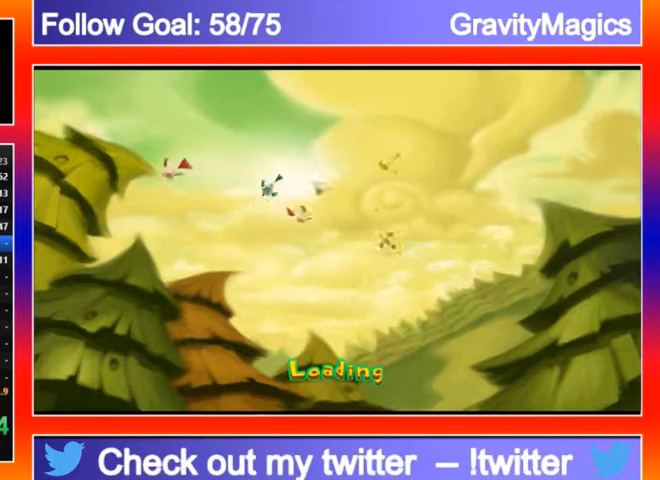
{"buttons": [], "left_stick": "center", "right_stick": "center", "events": []}
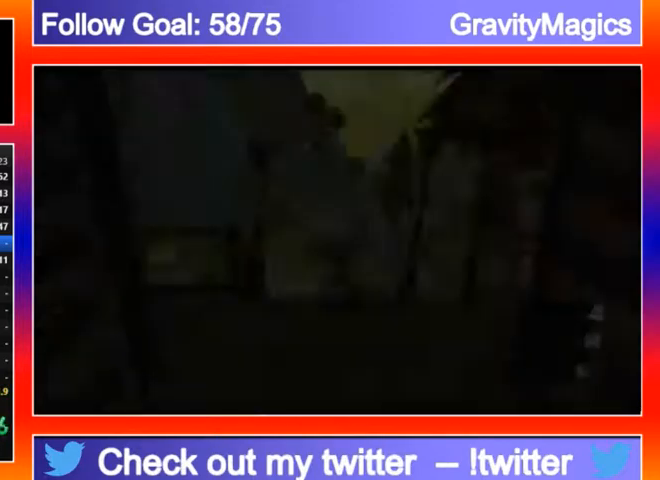
{"buttons": [], "left_stick": "center", "right_stick": "center", "events": [[133, "right_stick", "down-left"], [333, "right_stick", "center"]]}
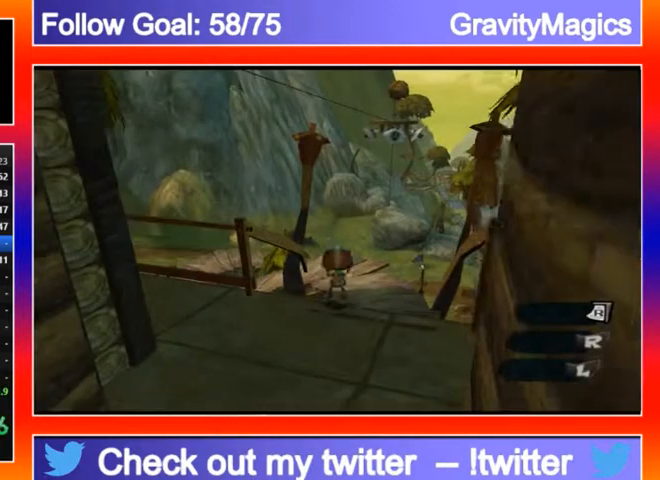
{"buttons": [], "left_stick": "up", "right_stick": "center", "events": [[33, "A", "down"], [33, "left_stick", "up"], [67, "A", "up"], [333, "X", "down"], [433, "X", "up"]]}
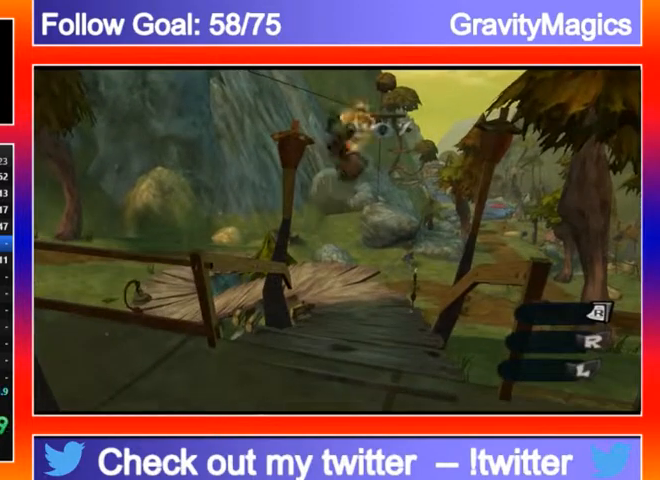
{"buttons": ["A"], "left_stick": "up", "right_stick": "center", "events": [[500, "A", "down"]]}
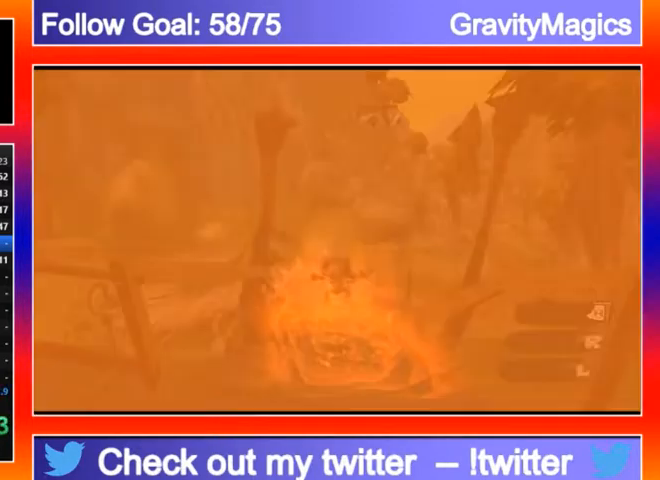
{"buttons": [], "left_stick": "up", "right_stick": "center", "events": [[167, "A", "up"], [267, "right_stick", "left"], [433, "right_stick", "center"]]}
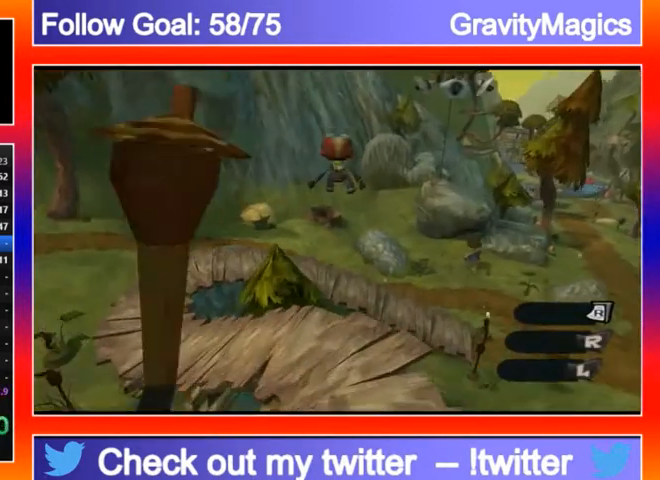
{"buttons": [], "left_stick": "up", "right_stick": "center", "events": []}
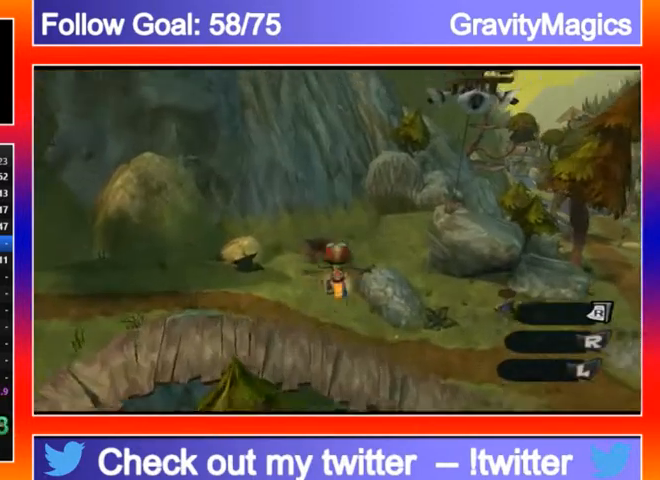
{"buttons": ["A"], "left_stick": "up", "right_stick": "center", "events": [[33, "A", "down"]]}
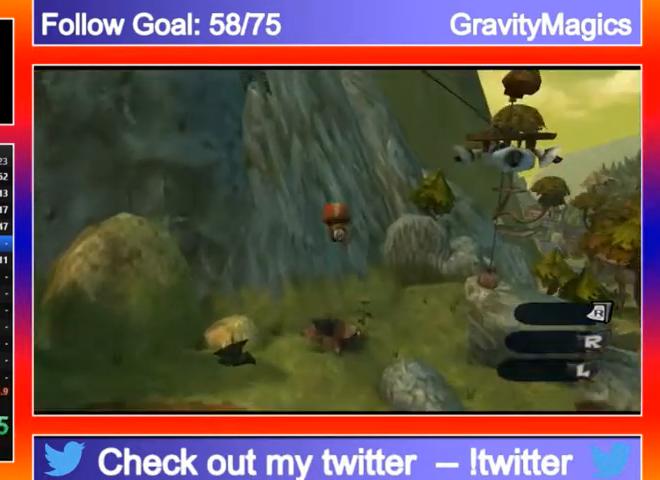
{"buttons": [], "left_stick": "up", "right_stick": "down", "events": [[300, "A", "up"], [467, "right_stick", "down"]]}
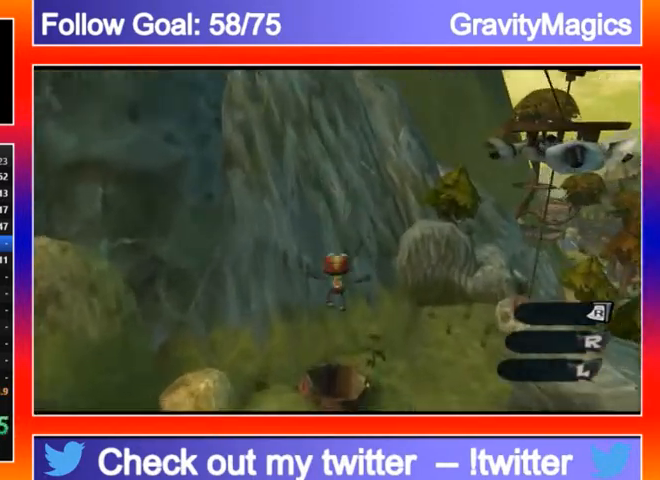
{"buttons": [], "left_stick": "up", "right_stick": "down", "events": []}
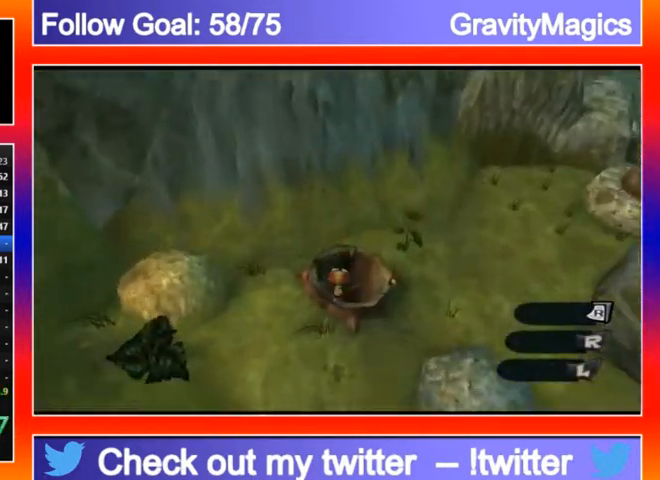
{"buttons": [], "left_stick": "center", "right_stick": "center", "events": [[67, "right_stick", "down-left"], [300, "right_stick", "center"], [500, "left_stick", "center"]]}
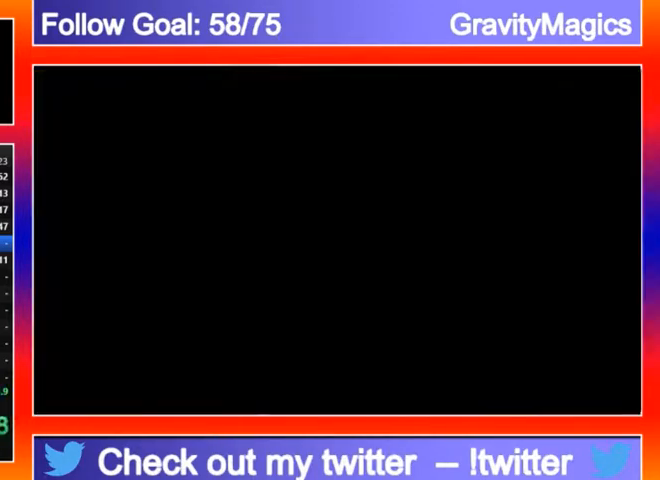
{"buttons": [], "left_stick": "center", "right_stick": "center", "events": []}
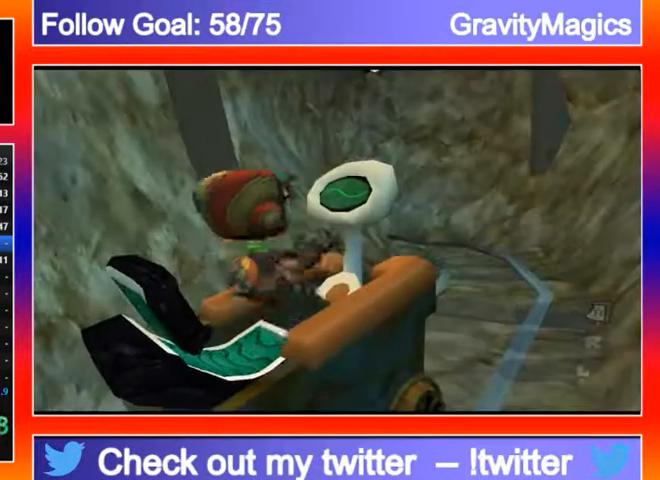
{"buttons": ["A"], "left_stick": "center", "right_stick": "center", "events": [[500, "A", "down"]]}
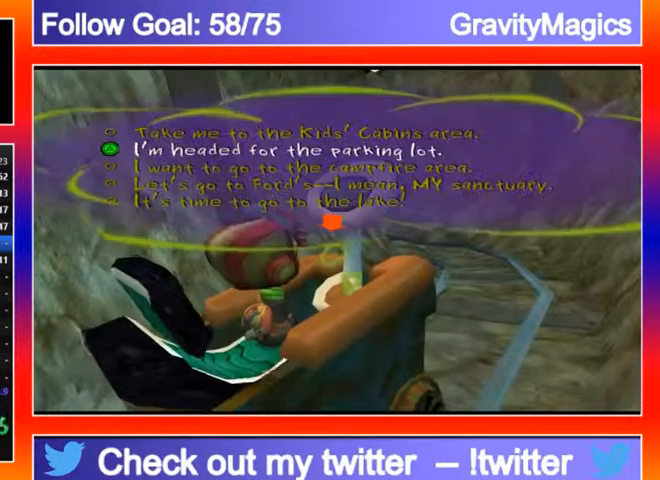
{"buttons": [], "left_stick": "center", "right_stick": "center", "events": [[100, "A", "up"]]}
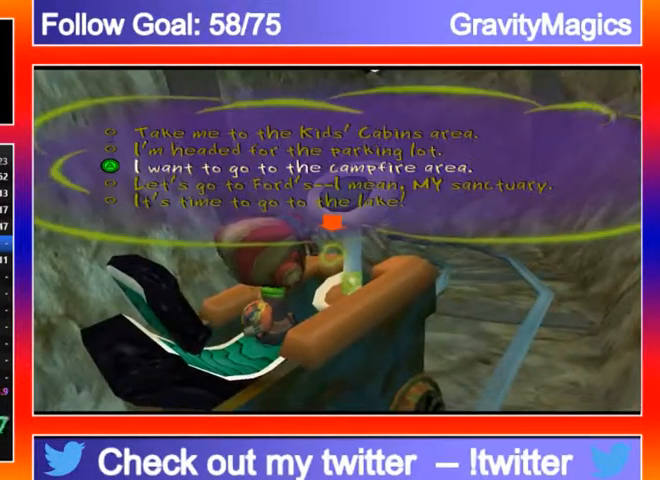
{"buttons": [], "left_stick": "center", "right_stick": "center", "events": [[333, "left_stick", "down"], [400, "left_stick", "center"]]}
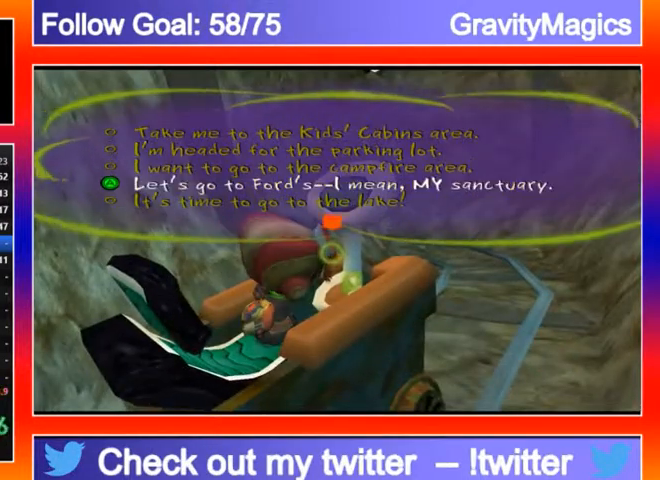
{"buttons": [], "left_stick": "center", "right_stick": "center", "events": [[267, "A", "down"], [367, "A", "up"], [433, "A", "down"], [500, "A", "up"]]}
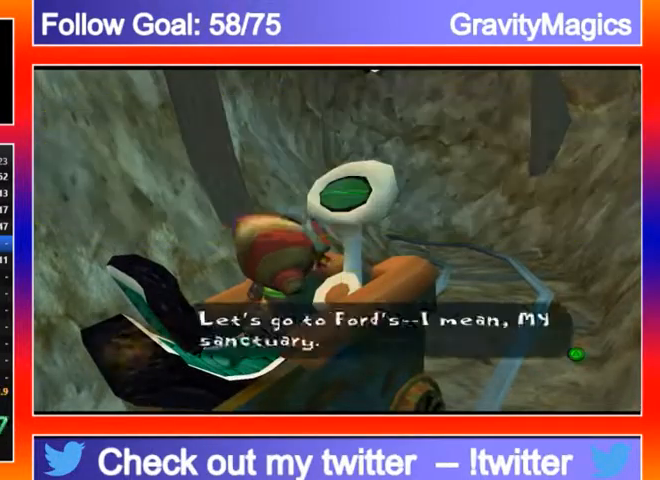
{"buttons": [], "left_stick": "center", "right_stick": "center", "events": [[100, "A", "down"], [200, "A", "up"], [267, "A", "down"], [367, "A", "up"]]}